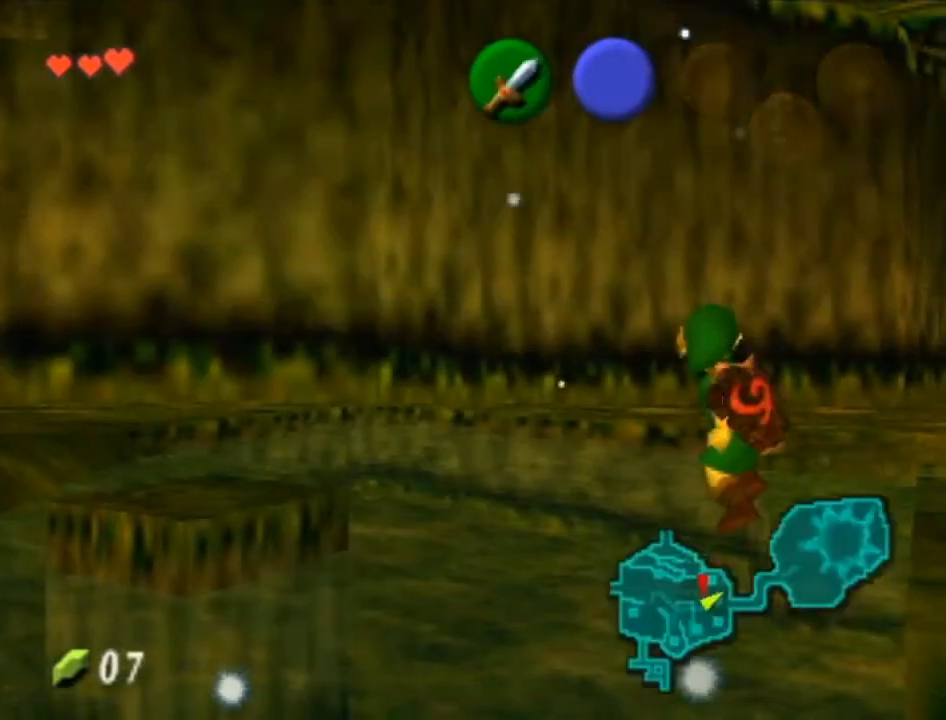
Gameplay with a controller (Nintendo layout); each line is a JSON object with the inputs held at the frame after it. "events" lists button and stick changes between this image and that frame as [ms after this image, input, new state], when the widget could be followed in between. Not read: L3 R3.
{"buttons": [], "left_stick": "up-right", "right_stick": "center", "events": []}
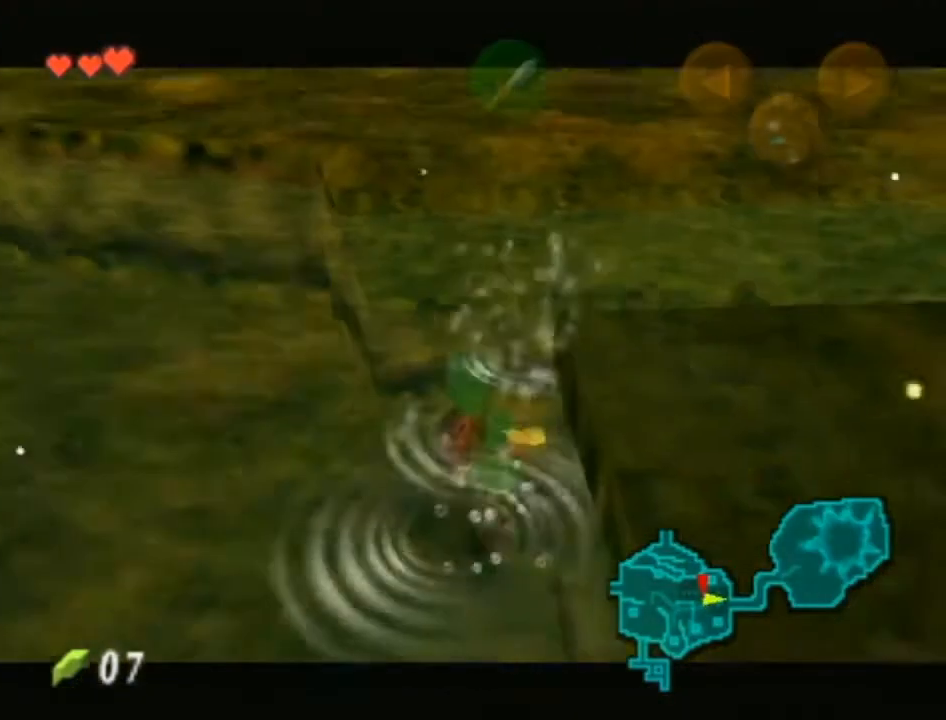
{"buttons": [], "left_stick": "up", "right_stick": "center", "events": [[83, "left_stick", "up"]]}
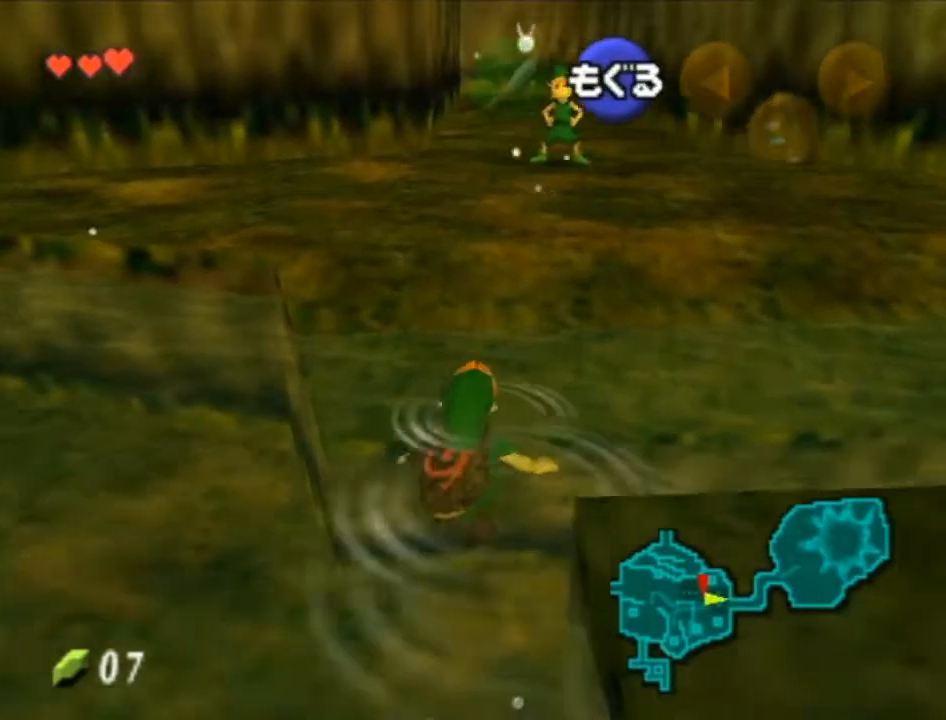
{"buttons": ["A"], "left_stick": "up", "right_stick": "center", "events": [[500, "A", "down"]]}
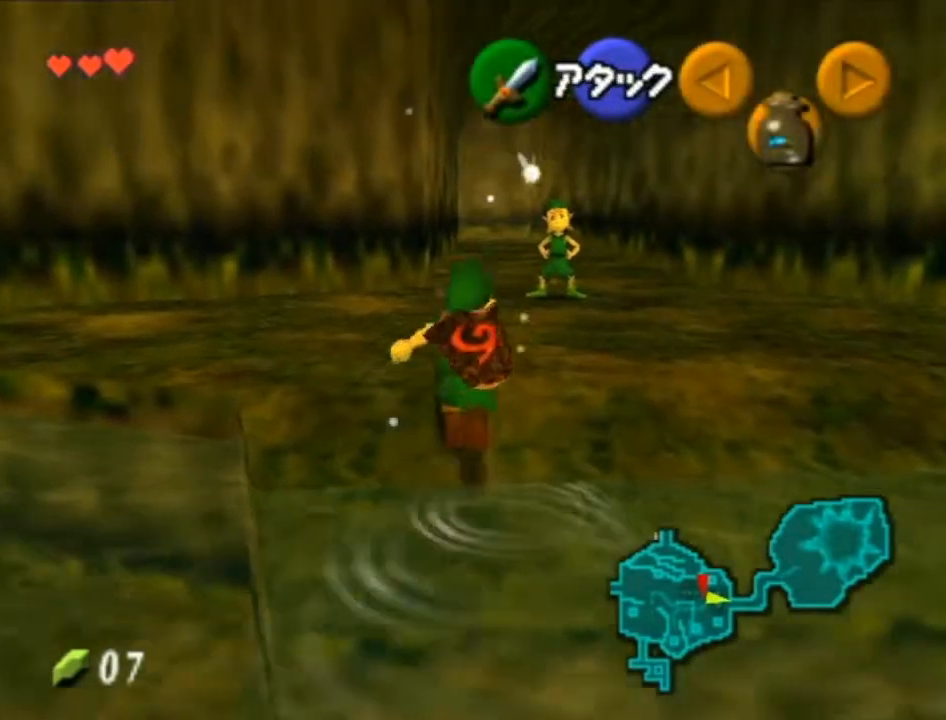
{"buttons": [], "left_stick": "up", "right_stick": "center", "events": [[250, "A", "up"]]}
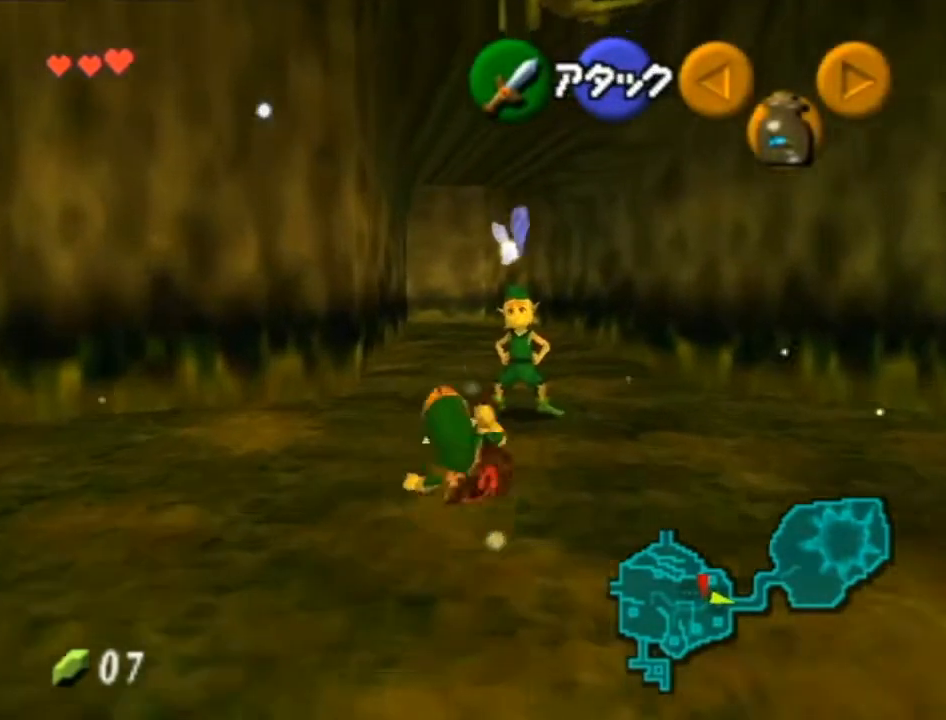
{"buttons": [], "left_stick": "center", "right_stick": "center", "events": [[100, "L1", "down"], [200, "A", "down"], [250, "L1", "up"], [250, "left_stick", "center"], [283, "A", "up"]]}
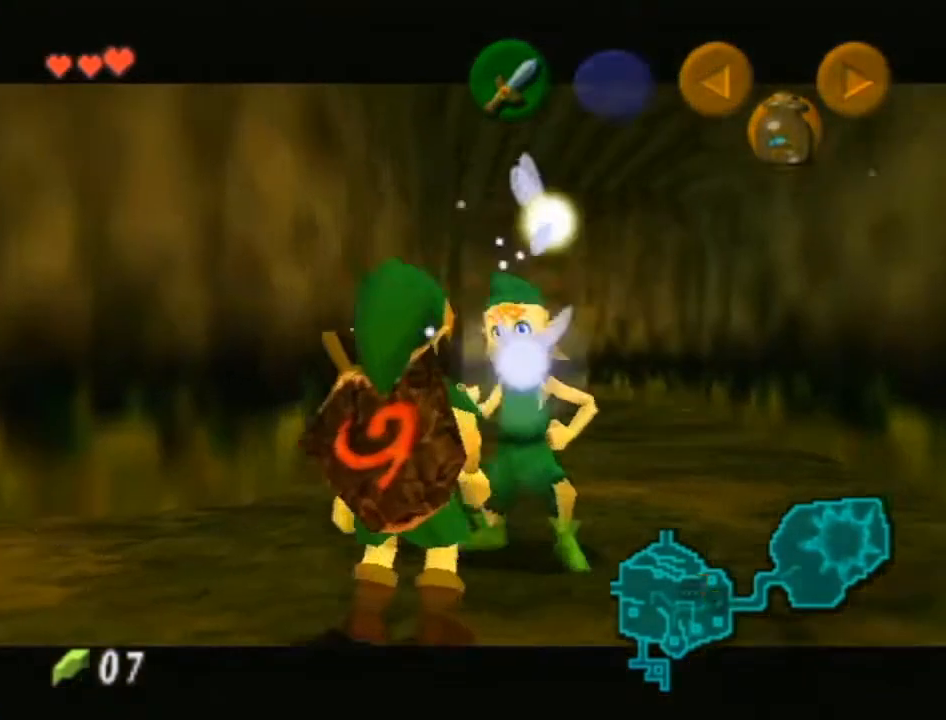
{"buttons": ["A", "B"], "left_stick": "center", "right_stick": "center", "events": [[233, "A", "down"], [233, "B", "down"], [350, "A", "up"], [350, "B", "up"], [417, "B", "down"], [450, "A", "down"]]}
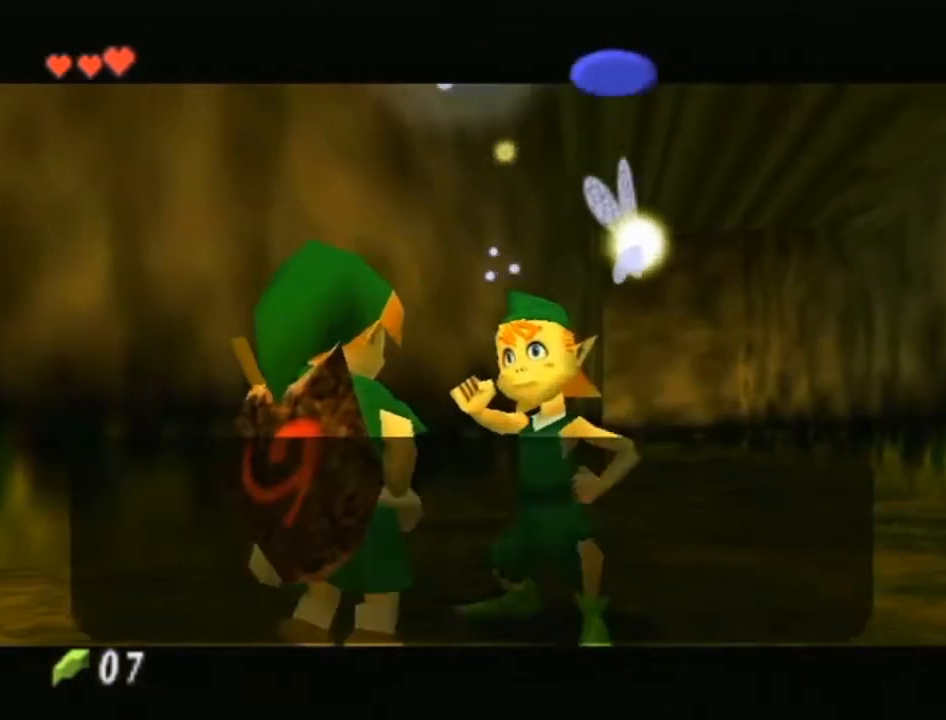
{"buttons": ["B"], "left_stick": "center", "right_stick": "center", "events": [[33, "A", "up"], [33, "B", "up"], [133, "A", "down"], [133, "B", "down"], [233, "B", "up"], [250, "A", "up"], [317, "A", "down"], [317, "B", "down"], [450, "A", "up"], [450, "B", "up"], [500, "B", "down"]]}
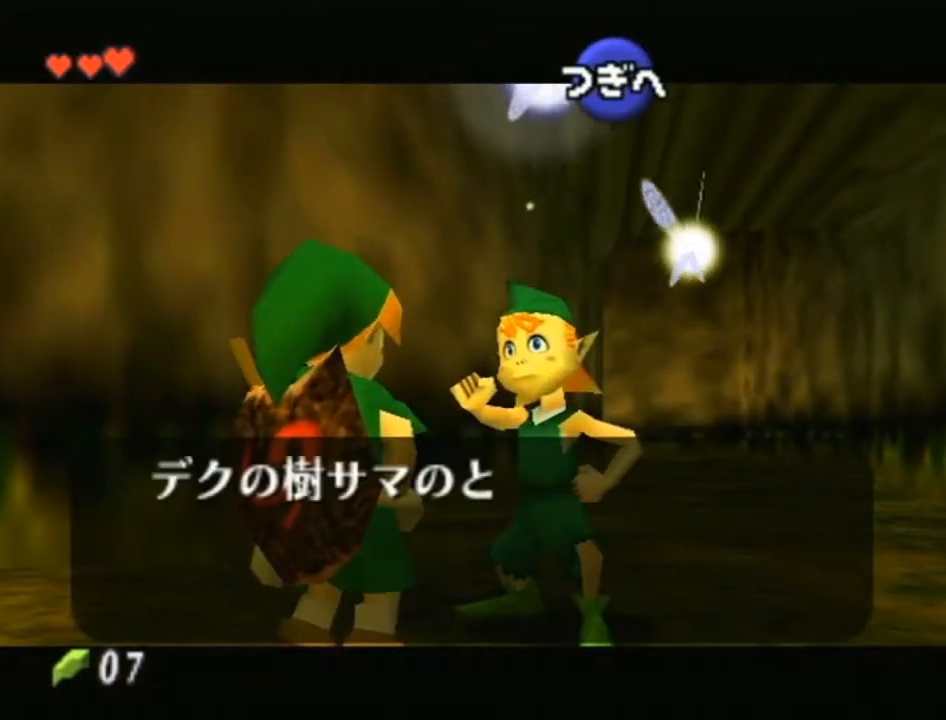
{"buttons": ["A", "B"], "left_stick": "center", "right_stick": "center", "events": [[33, "A", "down"], [133, "B", "up"], [167, "A", "up"], [233, "B", "down"], [250, "A", "down"], [350, "A", "up"], [350, "B", "up"], [450, "B", "down"], [467, "A", "down"]]}
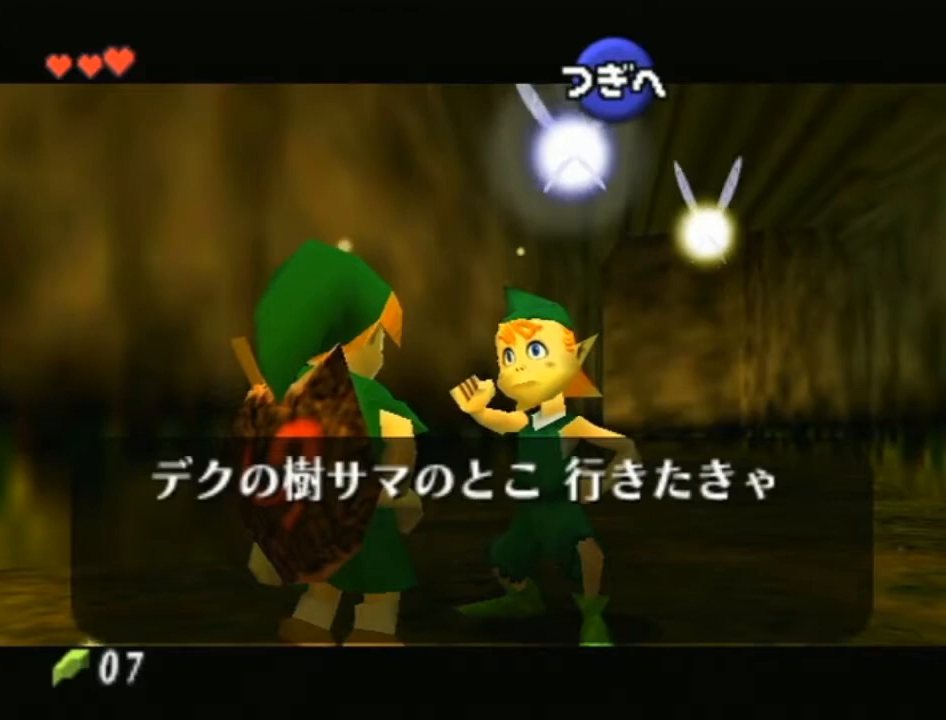
{"buttons": ["A", "B"], "left_stick": "center", "right_stick": "center", "events": [[67, "A", "up"], [67, "B", "up"], [133, "A", "down"], [133, "B", "down"], [217, "A", "up"], [217, "B", "up"], [283, "A", "down"], [317, "B", "down"], [450, "A", "up"], [450, "B", "up"], [500, "A", "down"], [500, "B", "down"]]}
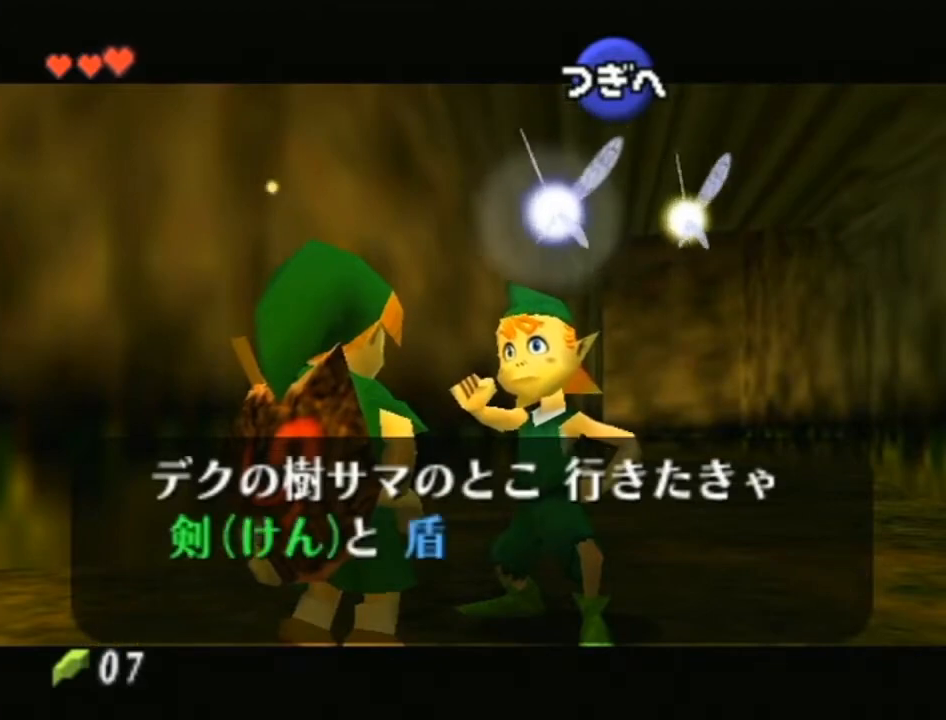
{"buttons": [], "left_stick": "center", "right_stick": "center", "events": [[100, "A", "up"], [100, "B", "up"], [200, "A", "down"], [200, "B", "down"], [283, "A", "up"], [283, "B", "up"], [417, "A", "down"], [417, "B", "down"], [483, "B", "up"], [500, "A", "up"]]}
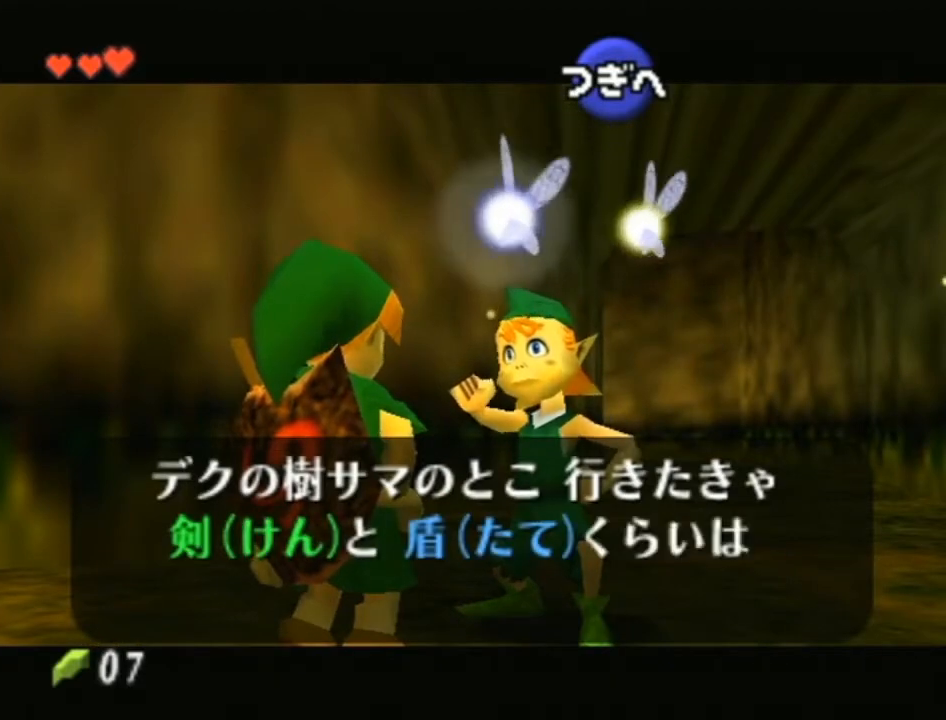
{"buttons": ["A", "B"], "left_stick": "center", "right_stick": "center", "events": [[67, "A", "down"], [67, "B", "down"], [167, "B", "up"], [200, "A", "up"], [250, "B", "down"], [283, "A", "down"], [350, "B", "up"], [383, "A", "up"], [467, "A", "down"], [467, "B", "down"]]}
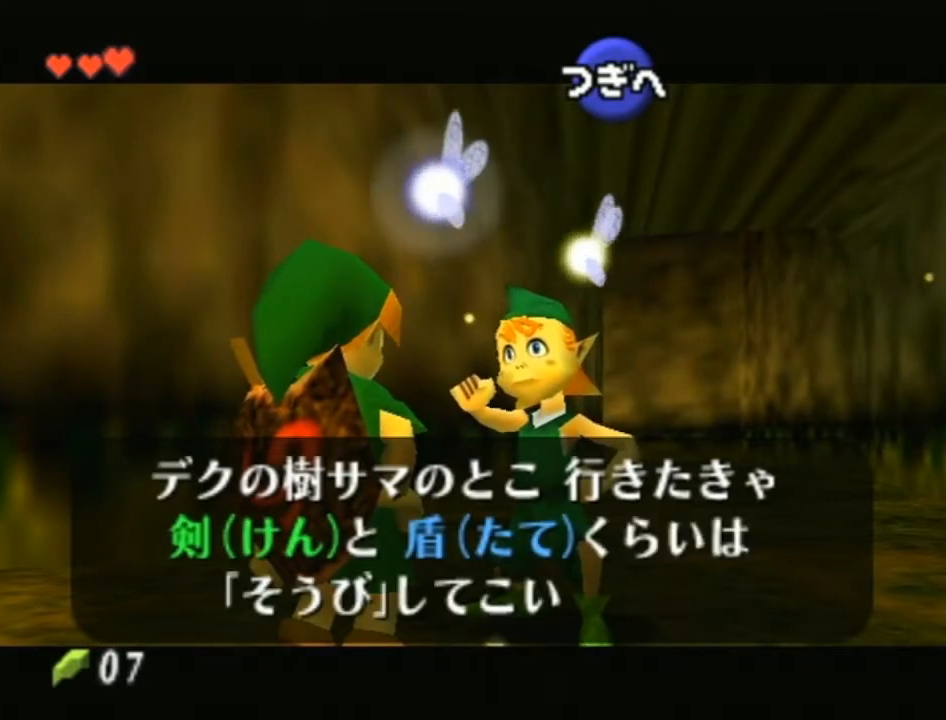
{"buttons": [], "left_stick": "center", "right_stick": "center", "events": [[67, "A", "up"], [67, "B", "up"], [167, "B", "down"], [200, "A", "down"], [250, "A", "up"], [283, "B", "up"], [350, "B", "down"], [383, "A", "down"], [500, "A", "up"], [500, "B", "up"]]}
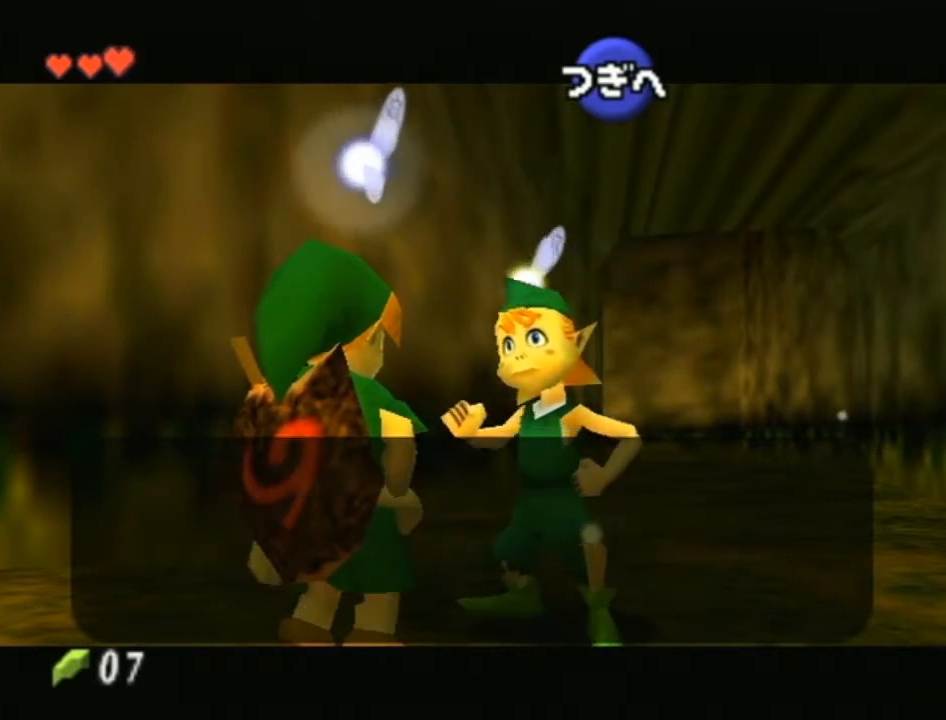
{"buttons": ["B"], "left_stick": "center", "right_stick": "center", "events": [[67, "B", "down"], [133, "A", "down"], [200, "A", "up"], [200, "B", "up"], [283, "B", "down"], [317, "A", "down"], [383, "B", "up"], [417, "A", "up"], [500, "B", "down"]]}
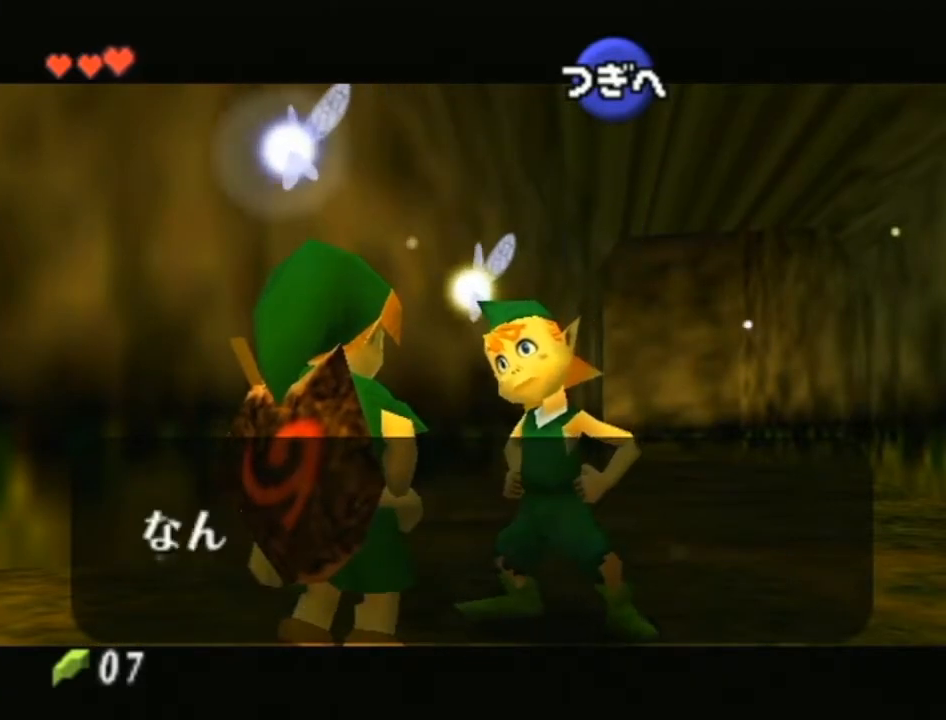
{"buttons": [], "left_stick": "center", "right_stick": "center", "events": [[33, "A", "down"], [100, "B", "up"], [133, "A", "up"], [200, "B", "down"], [250, "A", "down"], [283, "A", "up"], [317, "B", "up"], [417, "A", "down"], [417, "B", "down"], [500, "A", "up"], [500, "B", "up"]]}
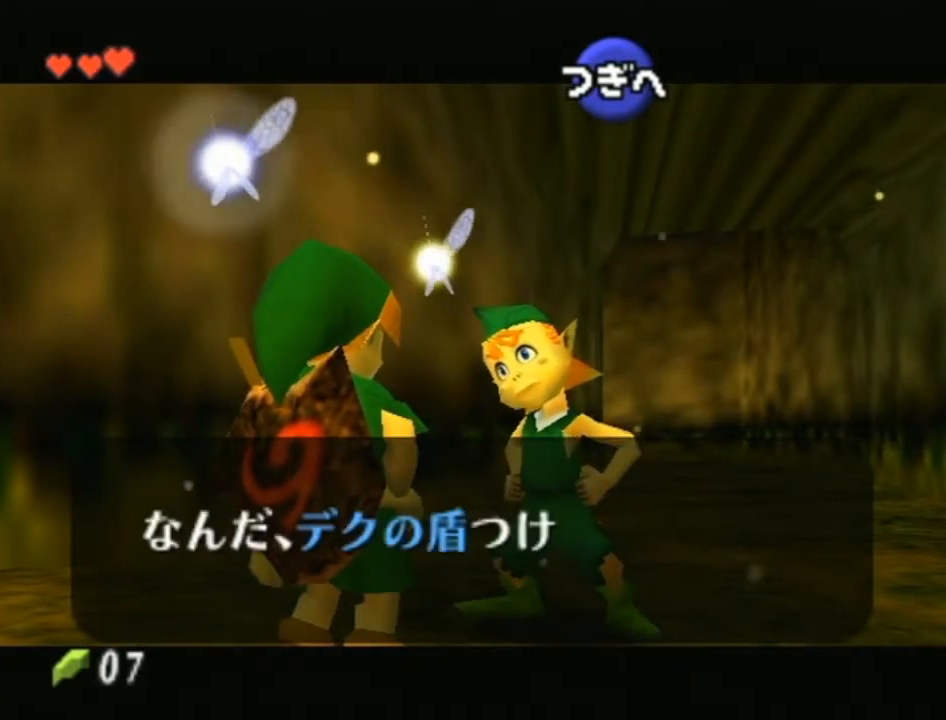
{"buttons": ["B"], "left_stick": "center", "right_stick": "center", "events": [[100, "B", "down"], [133, "A", "down"], [233, "A", "up"], [233, "B", "up"], [283, "B", "down"], [317, "A", "down"], [417, "A", "up"], [417, "B", "up"], [500, "B", "down"]]}
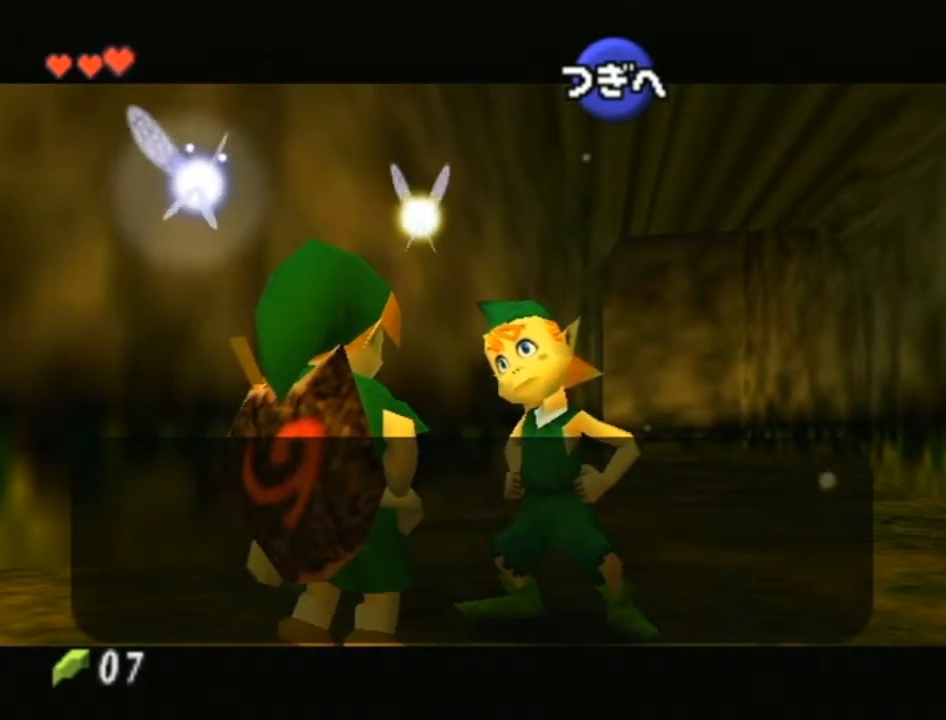
{"buttons": ["B"], "left_stick": "center", "right_stick": "center", "events": [[100, "B", "up"], [200, "B", "down"], [317, "B", "up"], [417, "B", "down"]]}
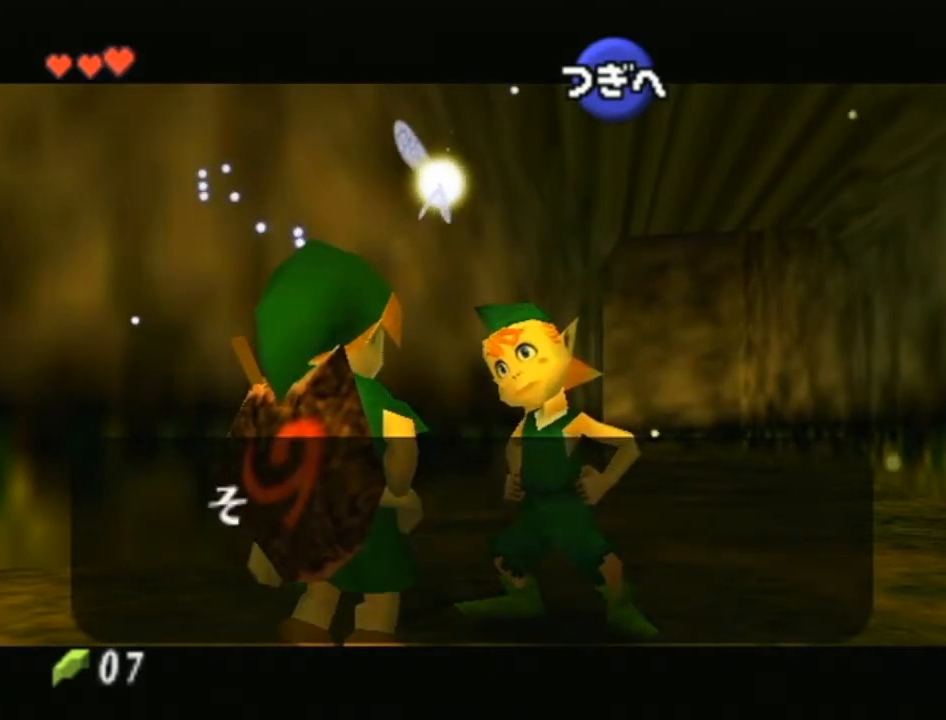
{"buttons": ["A", "B"], "left_stick": "center", "right_stick": "center", "events": [[17, "B", "up"], [117, "B", "down"], [217, "B", "up"], [433, "A", "down"], [433, "B", "down"]]}
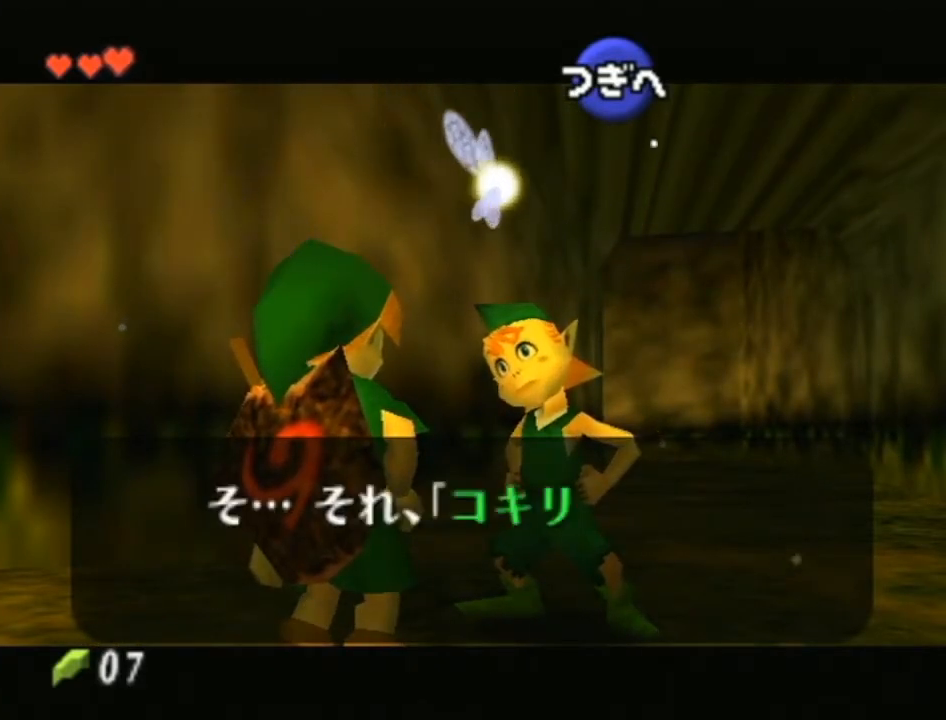
{"buttons": [], "left_stick": "center", "right_stick": "center", "events": [[50, "A", "up"], [50, "B", "up"], [150, "A", "down"], [150, "B", "down"], [267, "A", "up"], [267, "B", "up"], [367, "A", "down"], [367, "B", "down"], [500, "A", "up"], [500, "B", "up"]]}
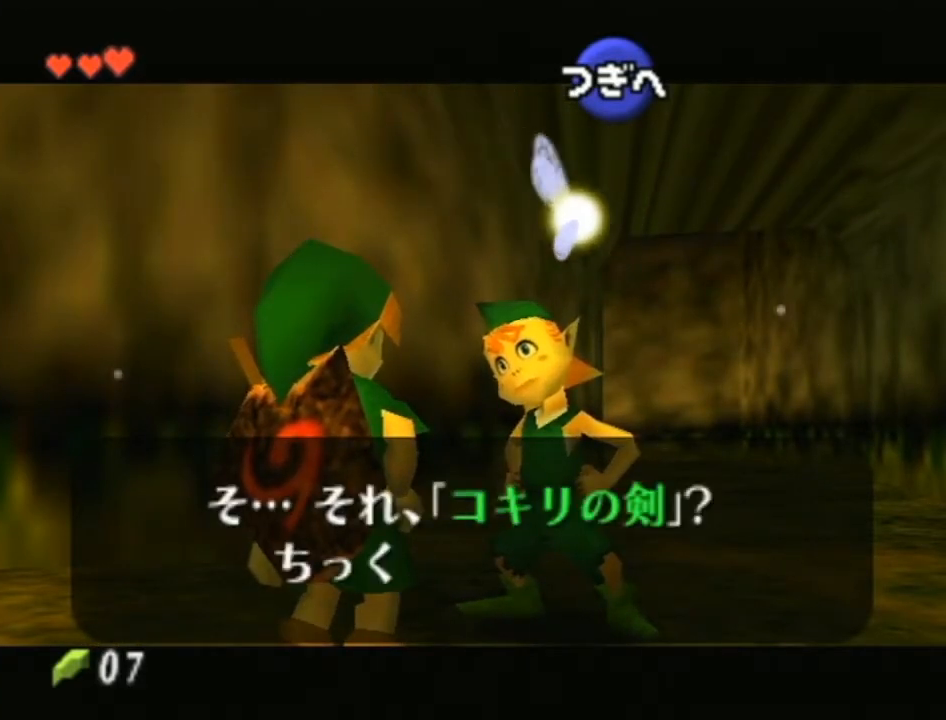
{"buttons": [], "left_stick": "center", "right_stick": "center", "events": [[83, "A", "down"], [83, "B", "down"], [217, "A", "up"], [217, "B", "up"], [300, "A", "down"], [300, "B", "down"], [433, "A", "up"], [433, "B", "up"]]}
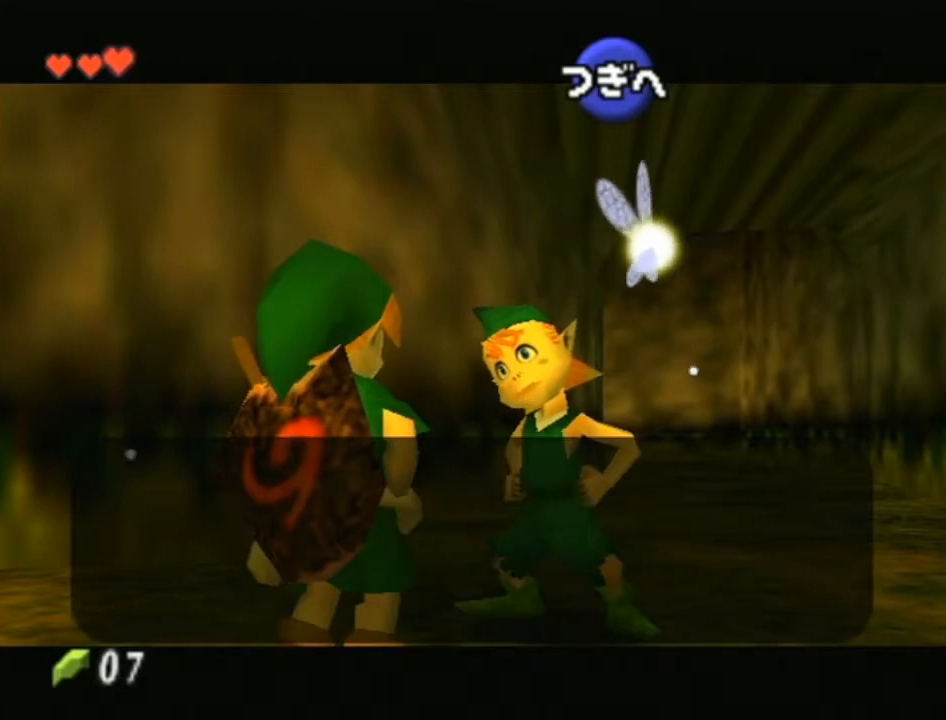
{"buttons": ["A", "B"], "left_stick": "center", "right_stick": "center", "events": [[17, "A", "down"], [17, "B", "down"], [117, "B", "up"], [150, "A", "up"], [250, "A", "down"], [250, "B", "down"], [350, "A", "up"], [350, "B", "up"], [450, "A", "down"], [450, "B", "down"]]}
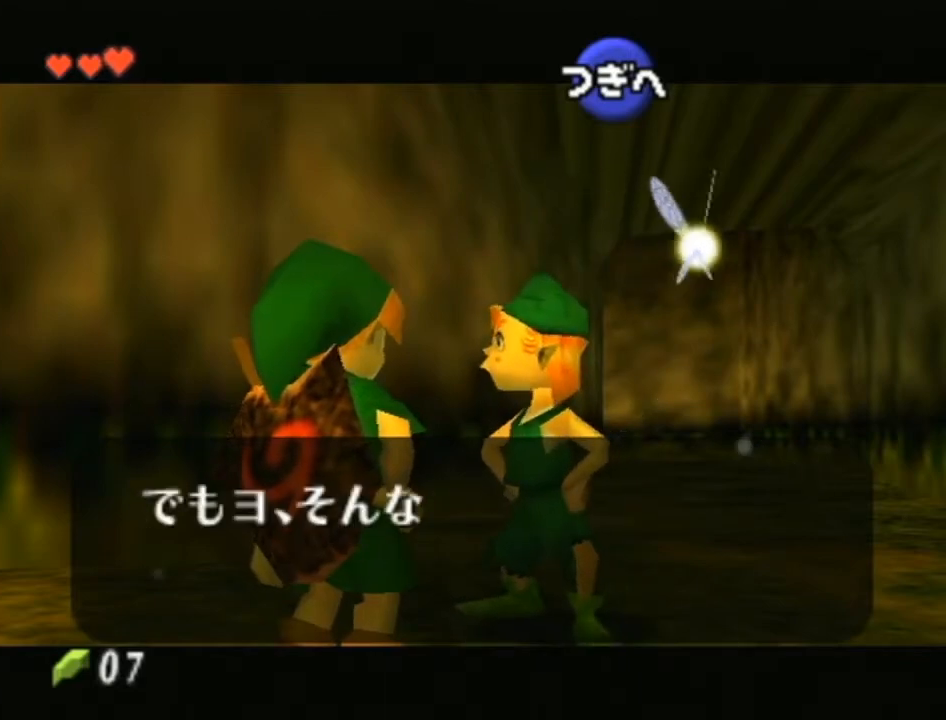
{"buttons": [], "left_stick": "center", "right_stick": "center", "events": [[67, "A", "up"], [67, "B", "up"], [167, "A", "down"], [167, "B", "down"], [233, "B", "up"], [283, "A", "up"], [383, "A", "down"], [383, "B", "down"], [450, "B", "up"], [467, "A", "up"]]}
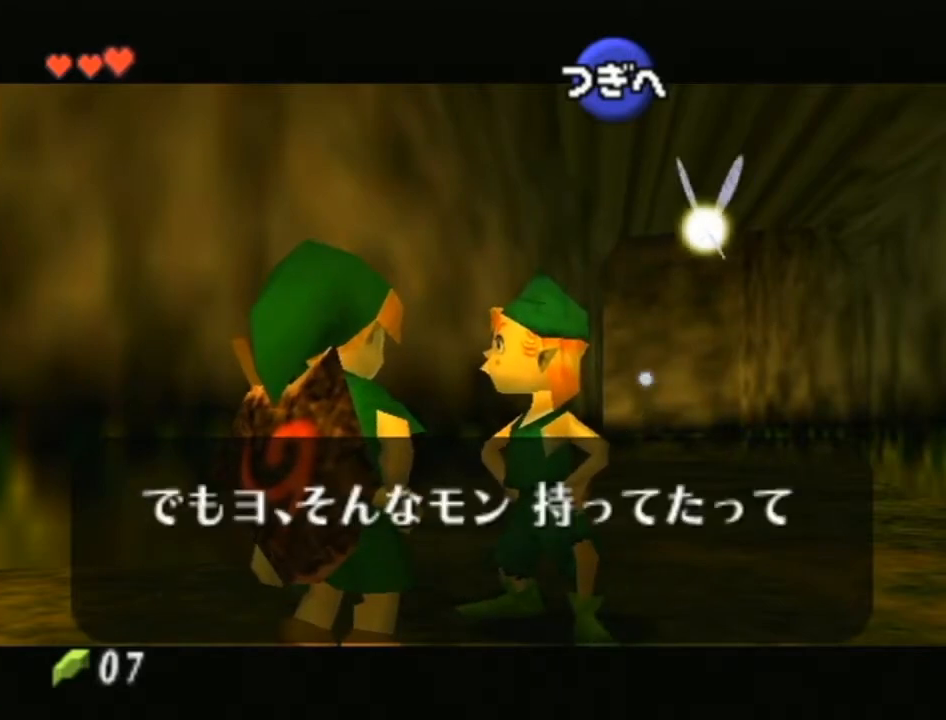
{"buttons": ["A", "B"], "left_stick": "center", "right_stick": "center", "events": [[100, "A", "down"], [100, "B", "down"], [167, "B", "up"], [200, "A", "up"], [250, "A", "down"], [250, "B", "down"], [383, "A", "up"], [383, "B", "up"], [483, "A", "down"], [483, "B", "down"]]}
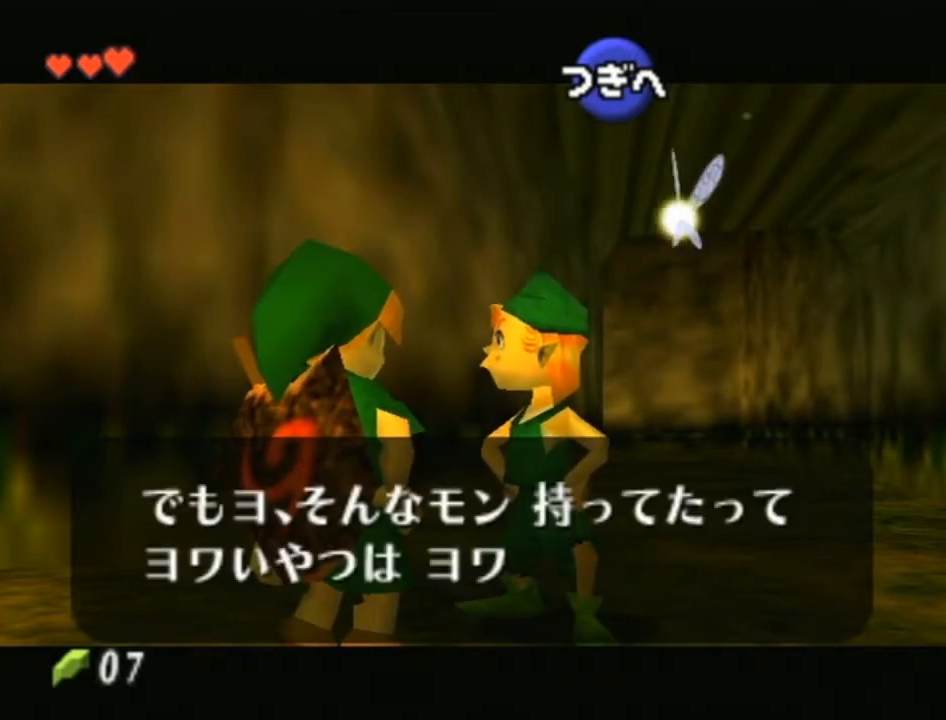
{"buttons": [], "left_stick": "center", "right_stick": "center", "events": [[100, "A", "up"], [100, "B", "up"], [167, "B", "down"], [200, "A", "down"], [250, "A", "up"], [250, "B", "up"], [350, "A", "down"], [350, "B", "down"], [450, "A", "up"], [450, "B", "up"]]}
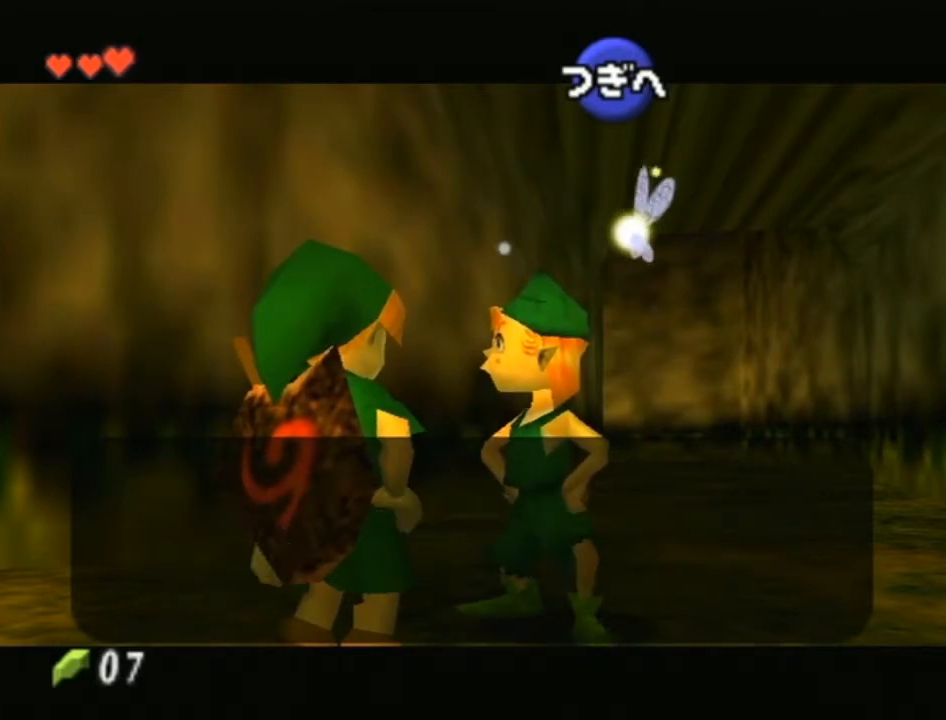
{"buttons": ["A", "B"], "left_stick": "center", "right_stick": "center", "events": [[33, "A", "down"], [33, "B", "down"], [133, "A", "up"], [133, "B", "up"], [200, "B", "down"], [217, "A", "down"], [317, "A", "up"], [317, "B", "up"], [383, "A", "down"], [417, "B", "down"]]}
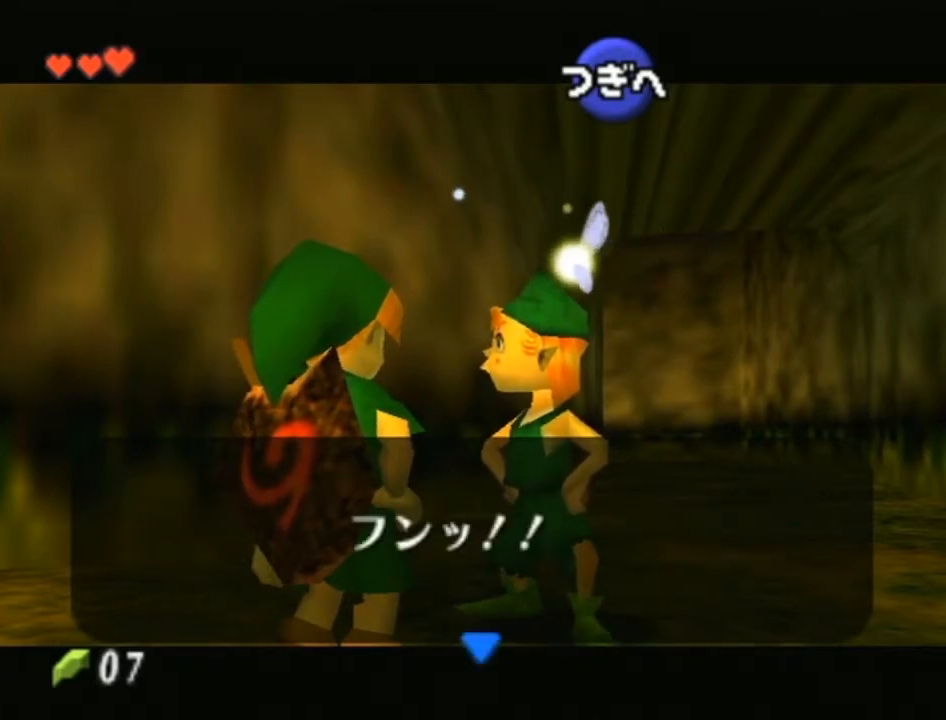
{"buttons": ["A", "B"], "left_stick": "center", "right_stick": "center", "events": [[17, "A", "up"], [17, "B", "up"], [67, "A", "down"], [67, "B", "down"], [167, "B", "up"], [200, "A", "up"], [250, "A", "down"], [250, "B", "down"], [400, "A", "up"], [400, "B", "up"], [417, "A", "down"], [450, "B", "down"]]}
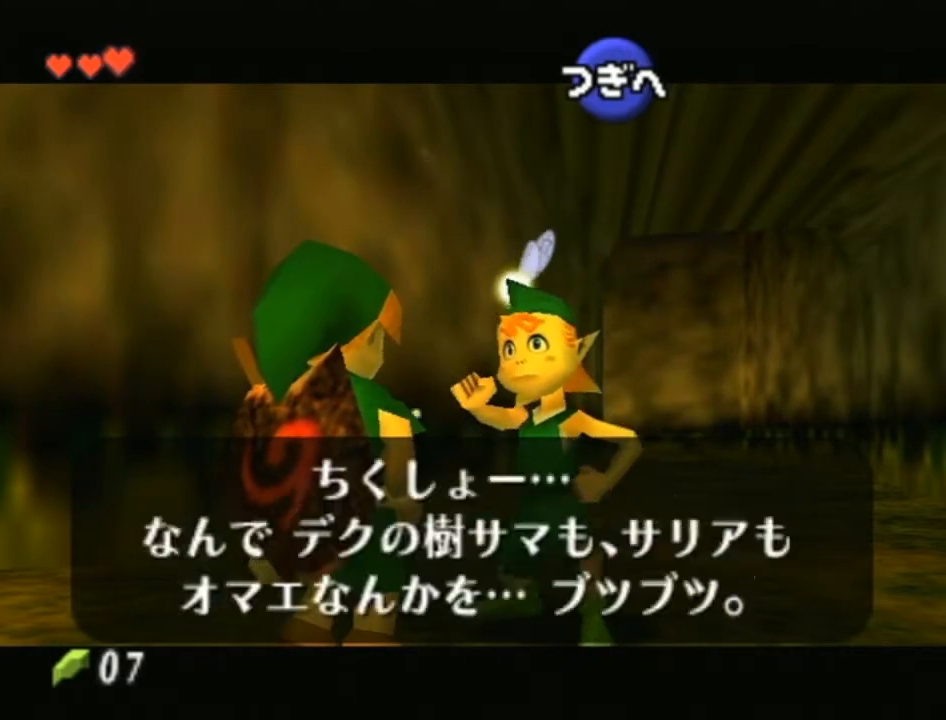
{"buttons": [], "left_stick": "up", "right_stick": "center", "events": [[33, "B", "up"], [67, "A", "up"], [100, "A", "down"], [100, "B", "down"], [167, "left_stick", "up"], [267, "A", "up"], [267, "B", "up"]]}
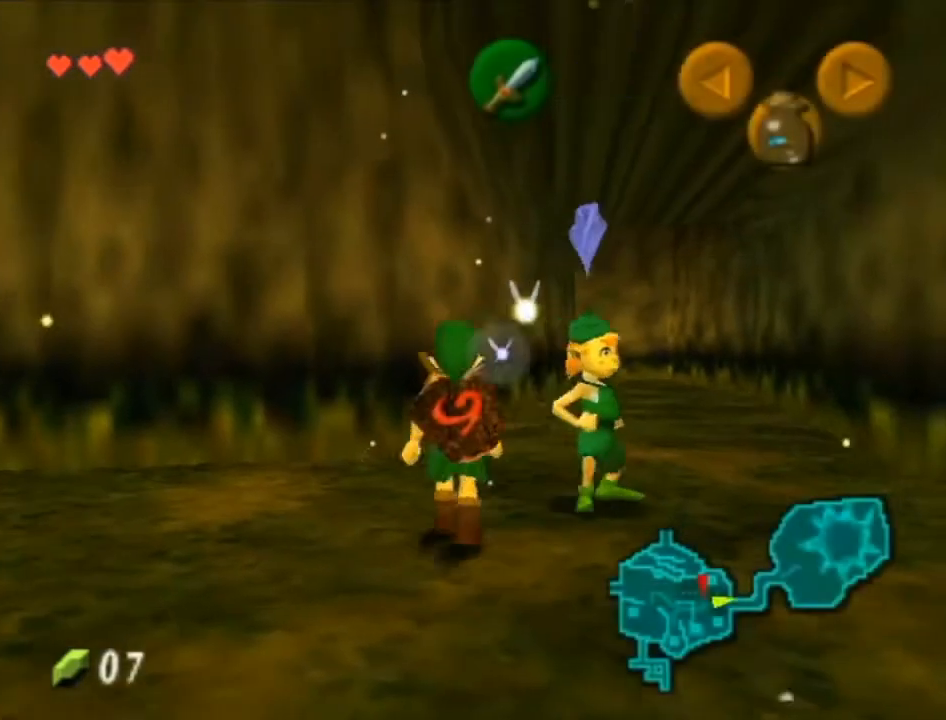
{"buttons": [], "left_stick": "up", "right_stick": "center", "events": [[150, "A", "down"], [350, "A", "up"]]}
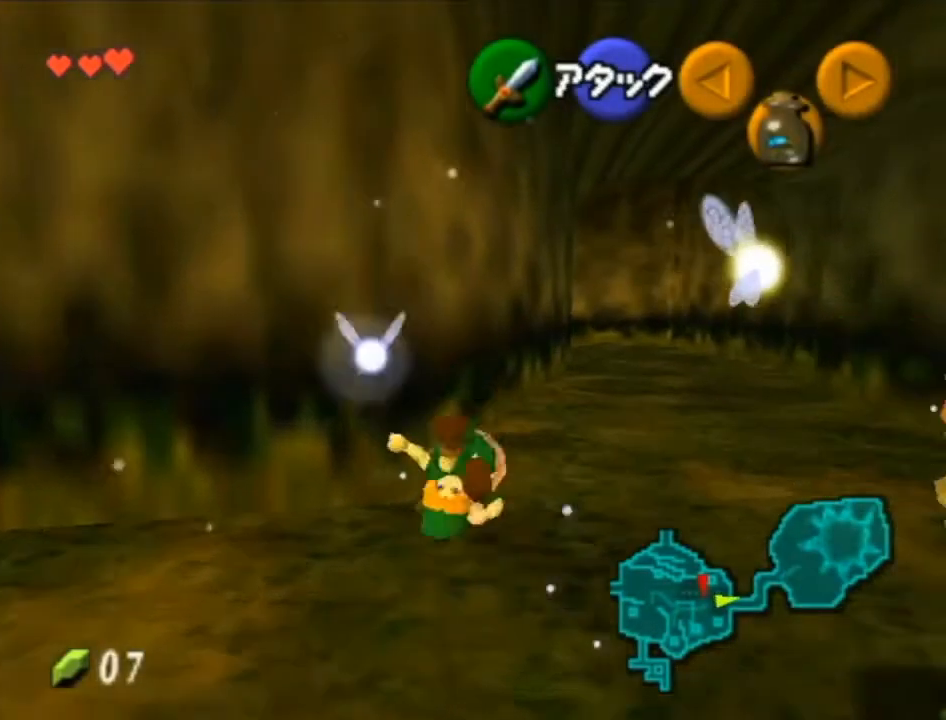
{"buttons": ["A"], "left_stick": "up", "right_stick": "center", "events": [[417, "A", "down"]]}
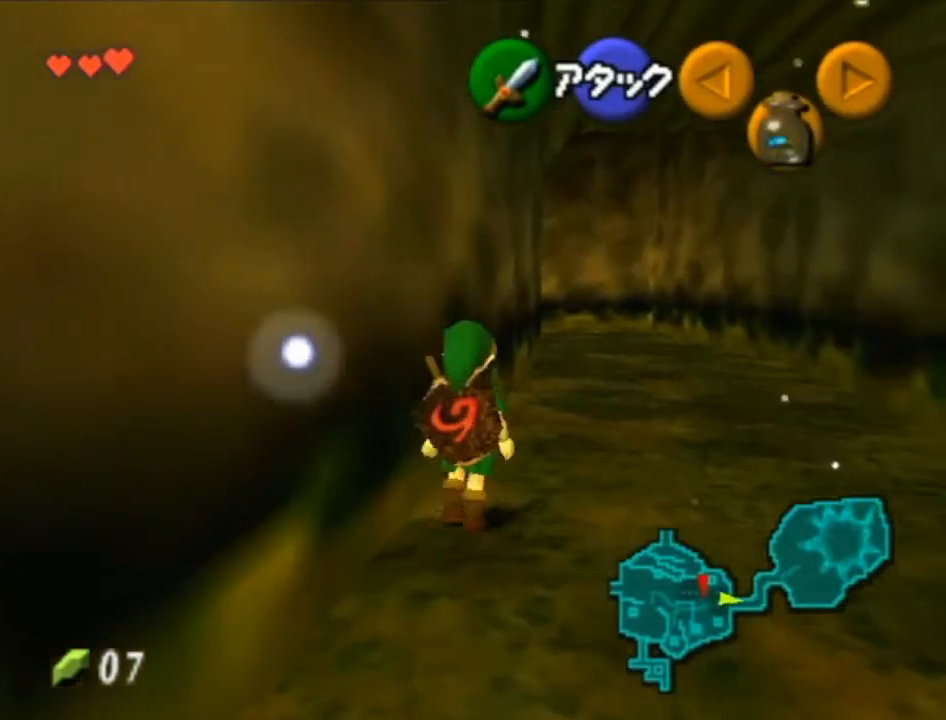
{"buttons": [], "left_stick": "up", "right_stick": "center", "events": [[133, "A", "up"]]}